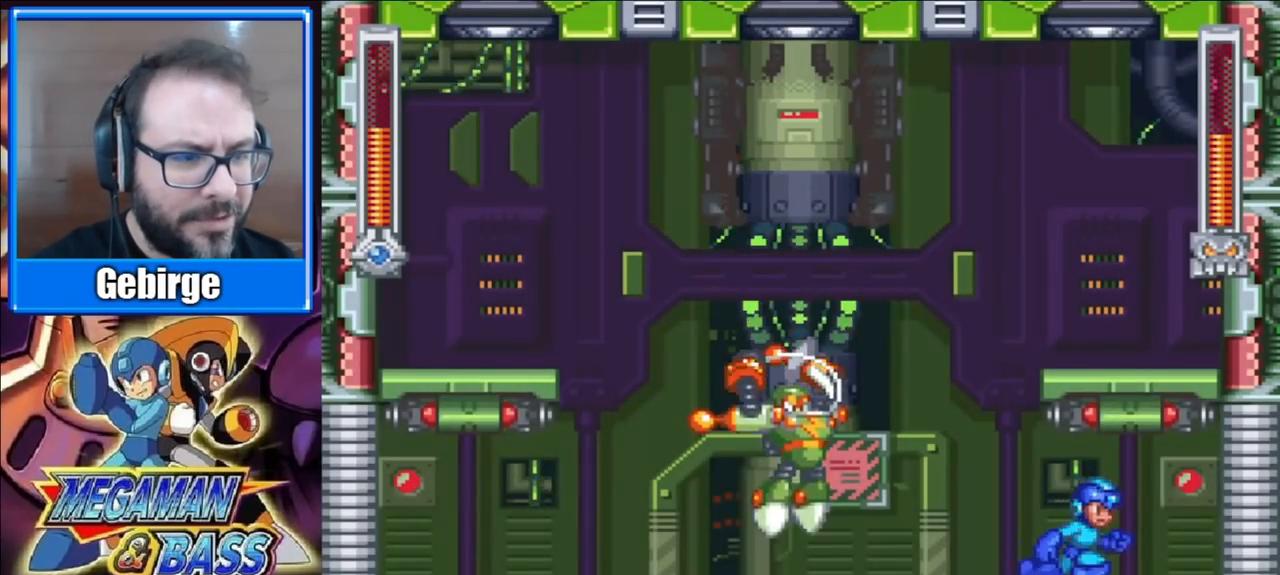
Gameplay with a controller (Xbox layout); each line is a JSON object with the inputs held at the frame after it. "events" lists button and stick changes between this image and that frame as [ms after this image, input, new state], when the widget could be followed in between. Not read: L1 L2 R1 R2 left_stick.
{"buttons": ["X"], "right_stick": "center", "events": [[417, "DPAD_RIGHT", "up"], [450, "DPAD_LEFT", "down"], [483, "DPAD_LEFT", "up"]]}
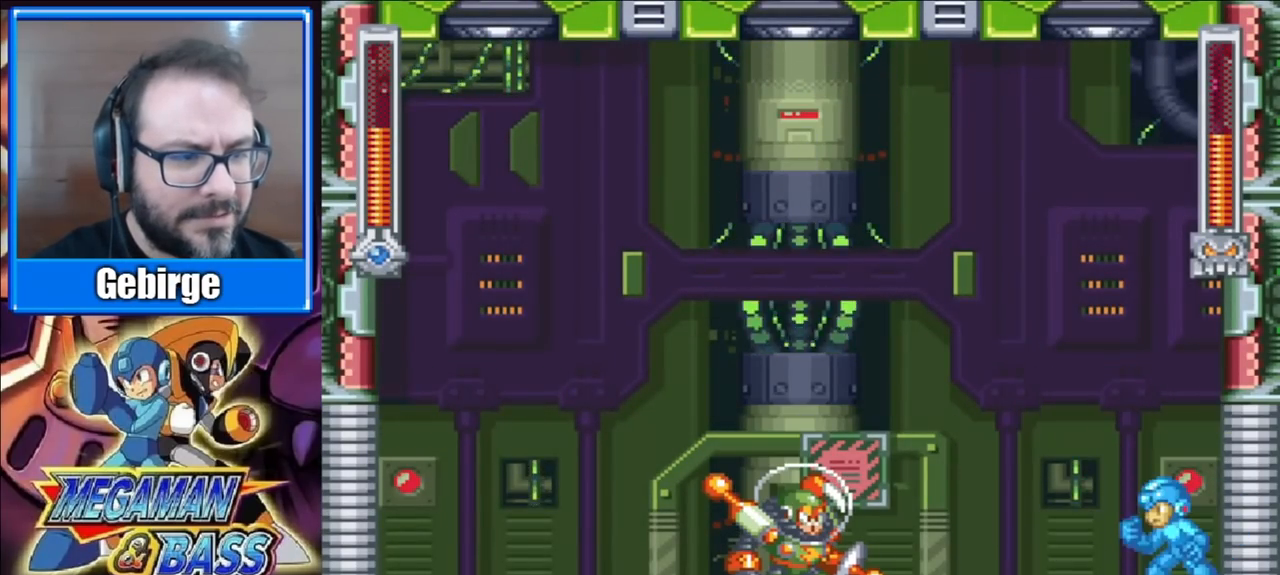
{"buttons": ["A", "X"], "right_stick": "center", "events": [[317, "A", "down"]]}
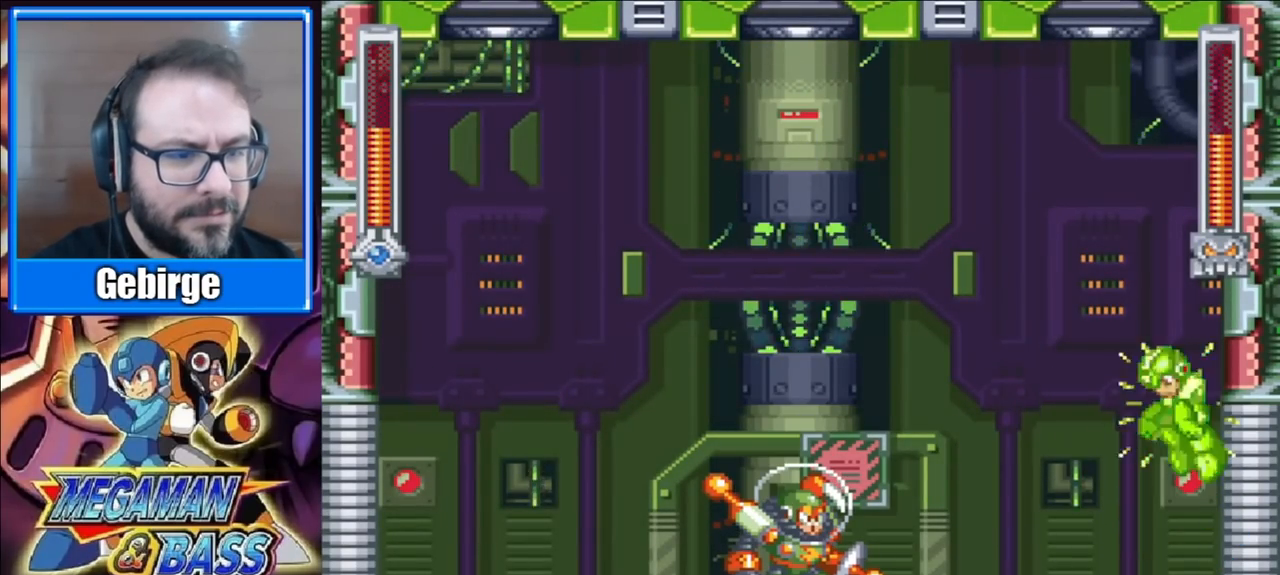
{"buttons": ["X", "DPAD_DOWN", "DPAD_LEFT"], "right_stick": "center", "events": [[183, "A", "up"], [250, "X", "up"], [333, "X", "down"], [467, "DPAD_DOWN", "down"], [483, "DPAD_LEFT", "down"]]}
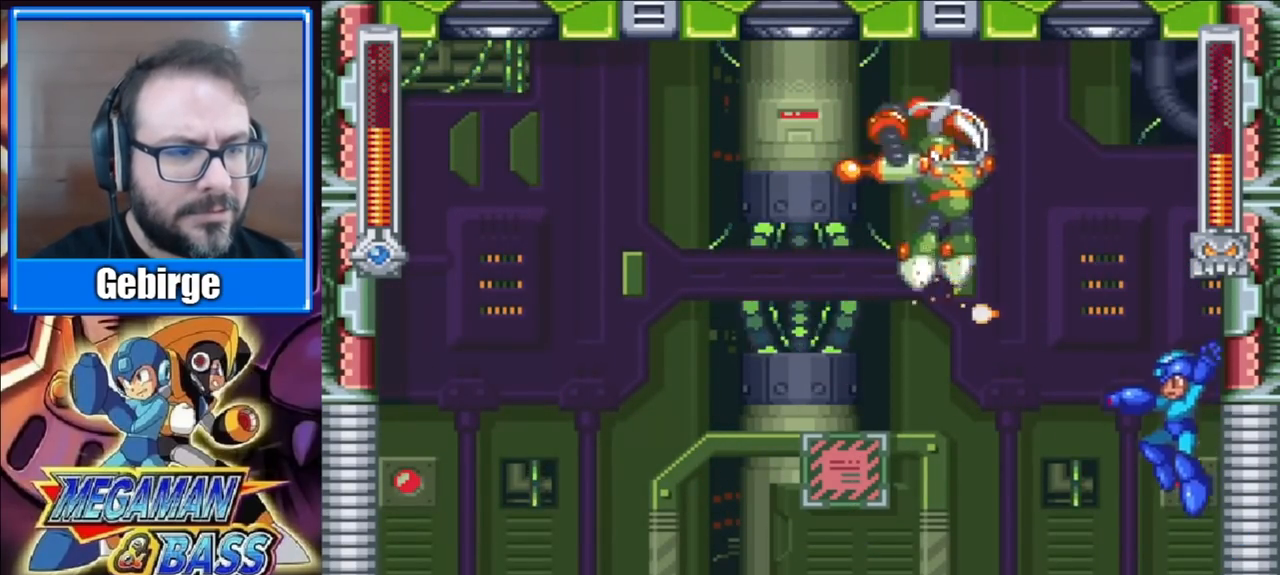
{"buttons": ["A", "X", "DPAD_DOWN", "DPAD_LEFT"], "right_stick": "center", "events": [[183, "A", "down"]]}
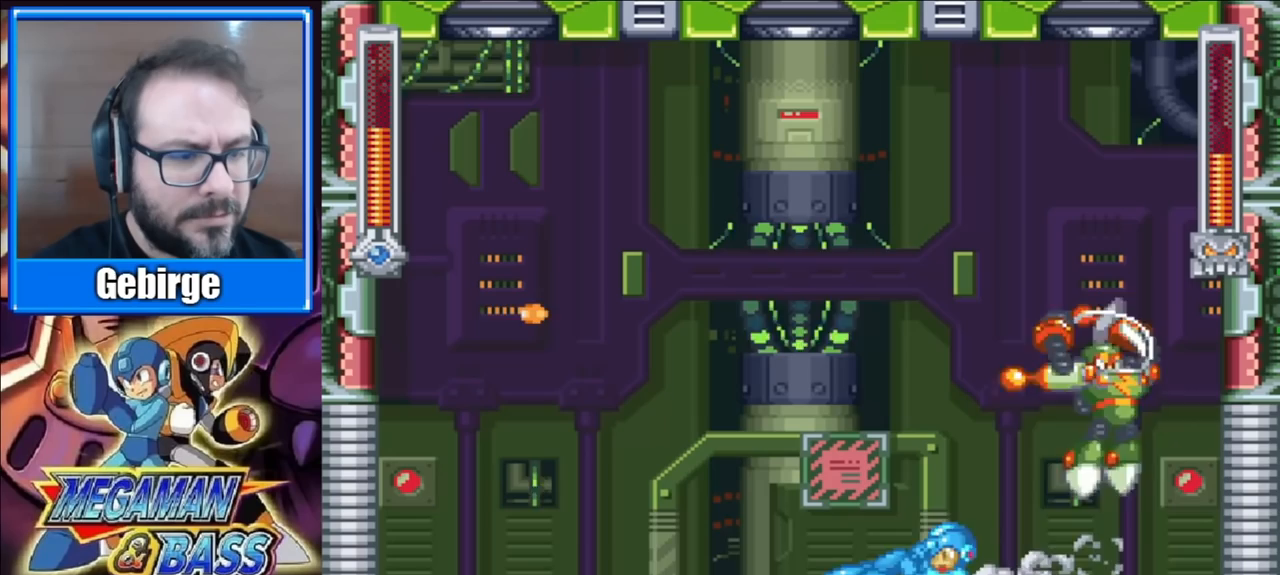
{"buttons": ["A", "X", "DPAD_DOWN", "DPAD_LEFT"], "right_stick": "center", "events": [[150, "A", "up"], [333, "A", "down"]]}
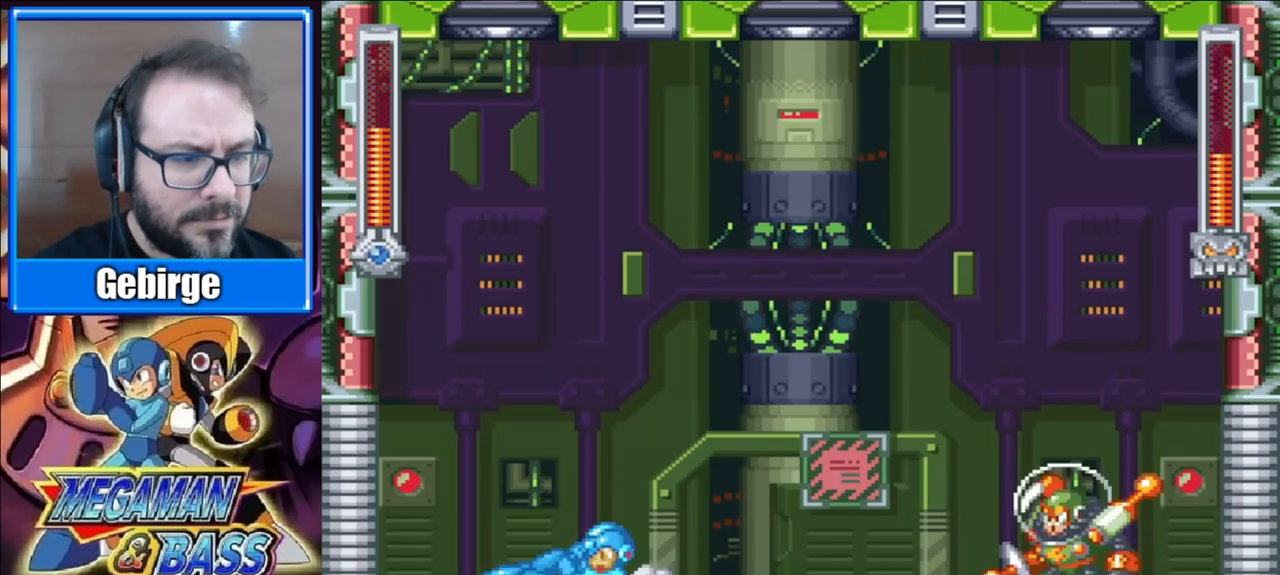
{"buttons": ["A", "X", "DPAD_LEFT"], "right_stick": "center", "events": [[83, "DPAD_DOWN", "up"], [117, "A", "up"], [200, "DPAD_LEFT", "up"], [217, "DPAD_RIGHT", "down"], [300, "DPAD_RIGHT", "up"], [350, "X", "up"], [417, "X", "down"], [450, "A", "down"], [483, "DPAD_LEFT", "down"]]}
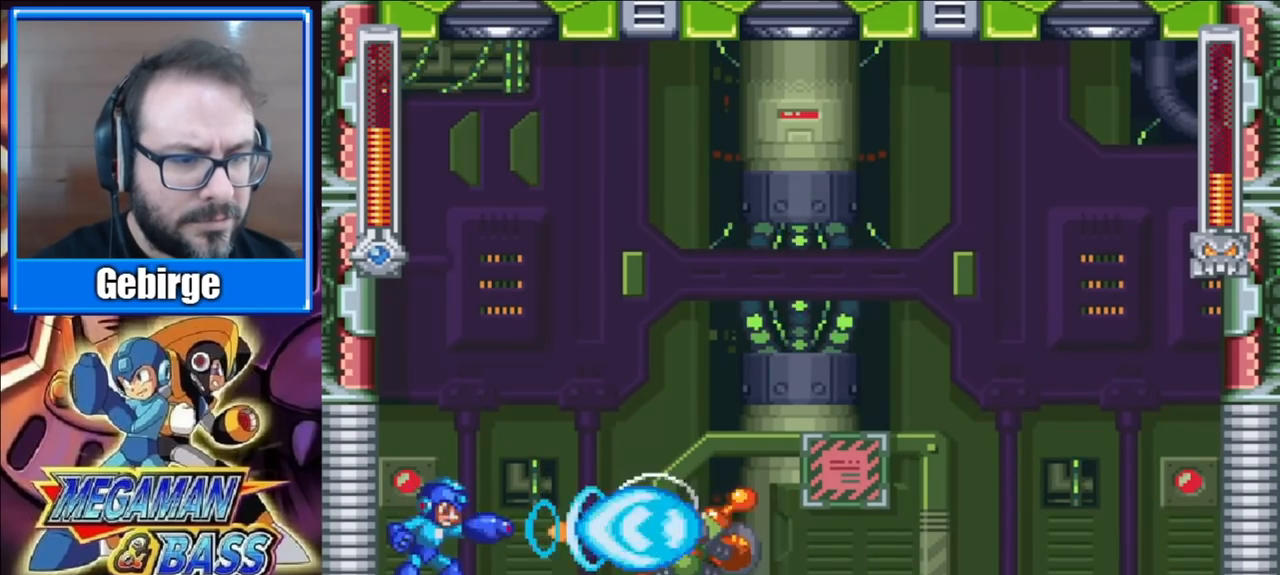
{"buttons": ["A", "X", "DPAD_LEFT"], "right_stick": "center", "events": []}
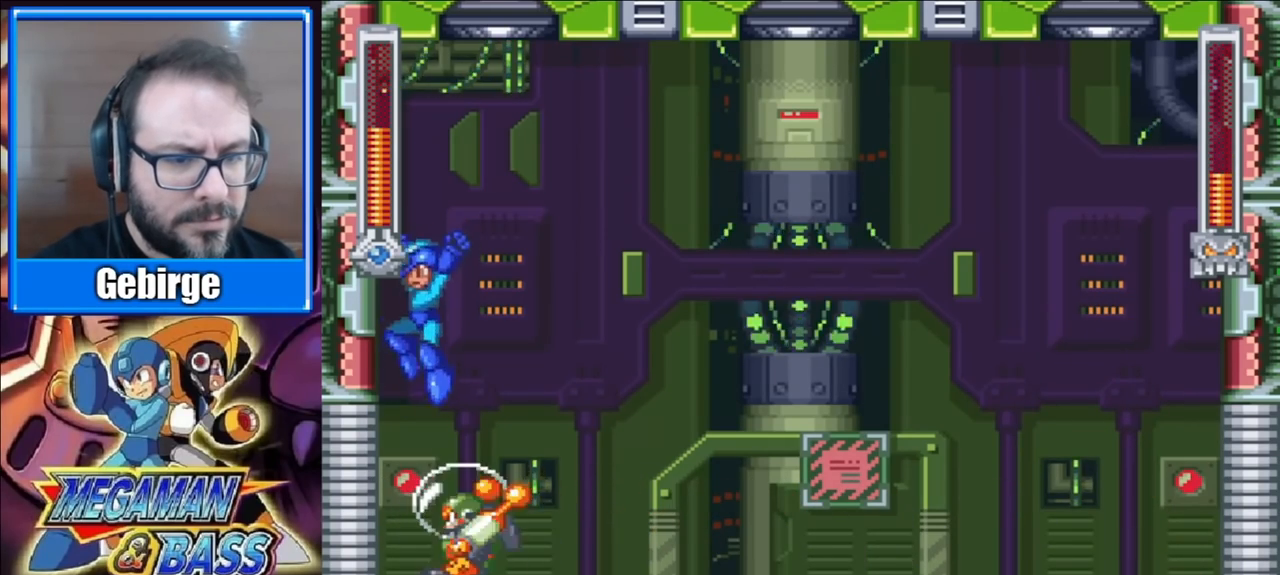
{"buttons": ["X", "DPAD_RIGHT"], "right_stick": "center", "events": [[50, "A", "up"], [317, "DPAD_LEFT", "up"], [467, "DPAD_RIGHT", "down"]]}
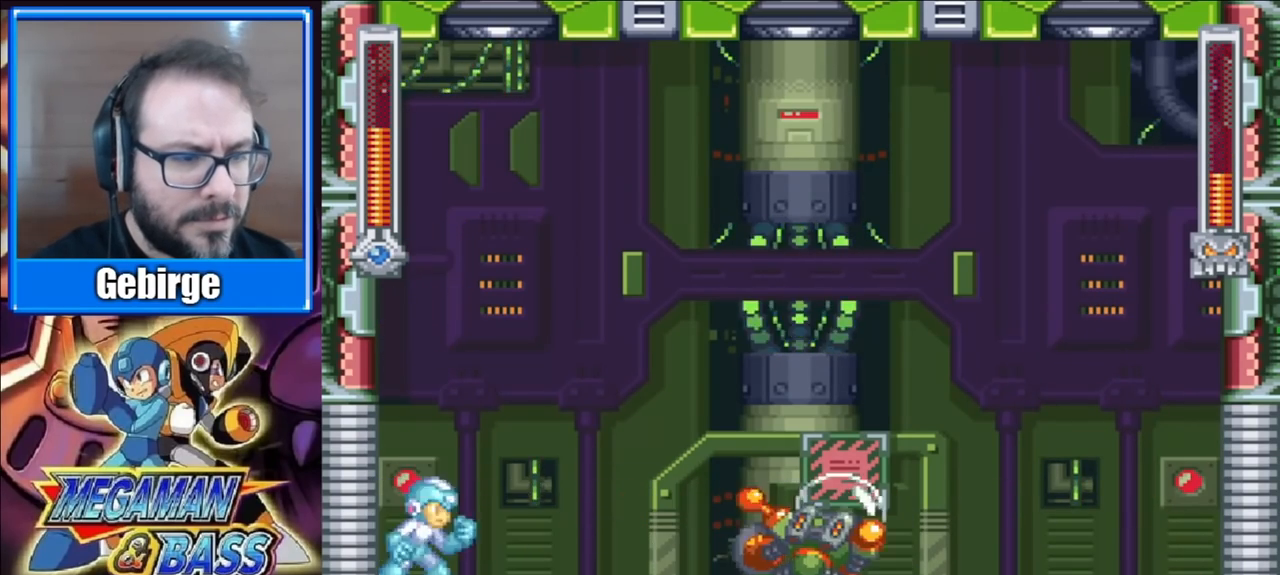
{"buttons": ["X", "DPAD_RIGHT"], "right_stick": "center", "events": [[117, "DPAD_RIGHT", "up"], [283, "DPAD_RIGHT", "down"], [300, "A", "down"], [400, "A", "up"], [400, "X", "up"], [467, "X", "down"]]}
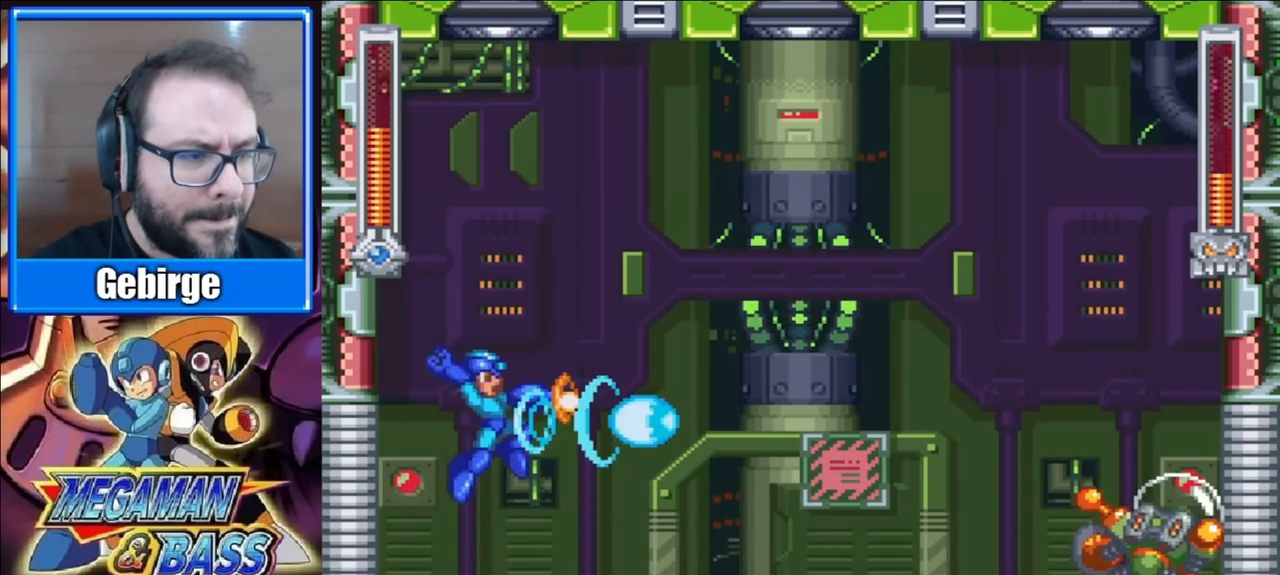
{"buttons": ["X"], "right_stick": "center", "events": [[117, "DPAD_RIGHT", "up"]]}
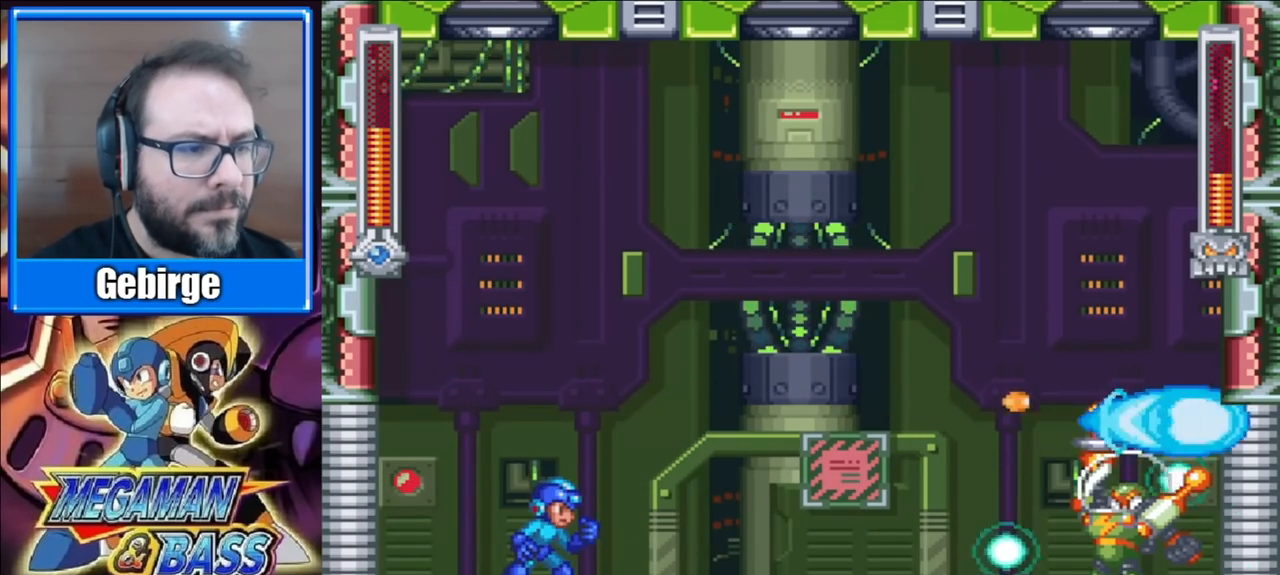
{"buttons": ["X"], "right_stick": "center", "events": []}
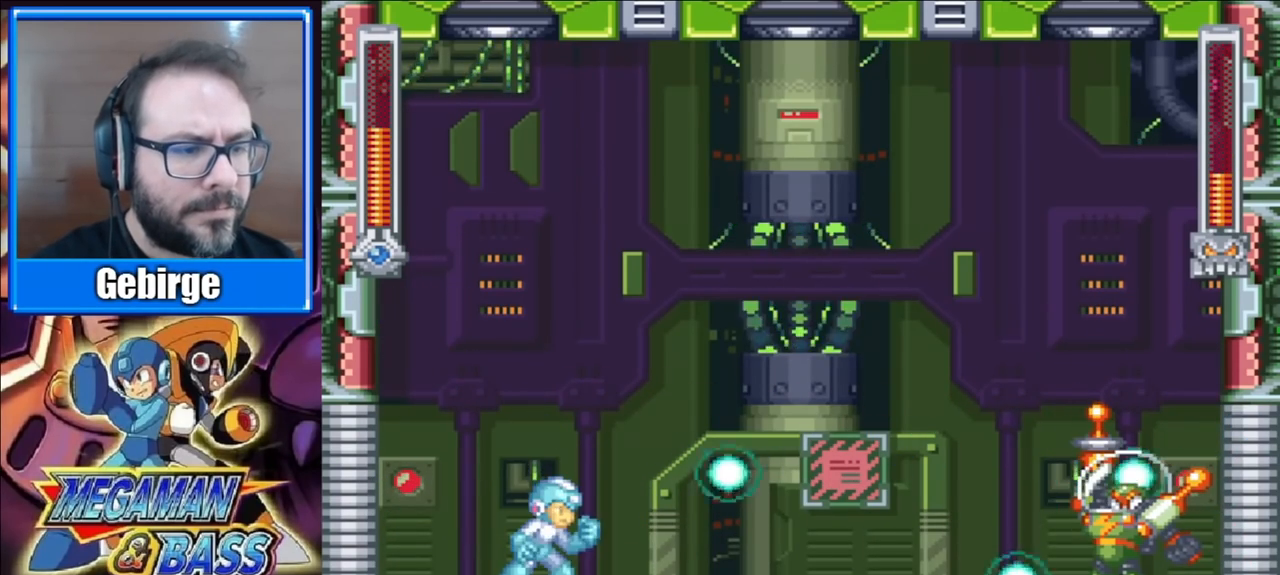
{"buttons": ["X"], "right_stick": "center", "events": [[300, "X", "up"], [367, "X", "down"], [433, "X", "up"], [500, "X", "down"]]}
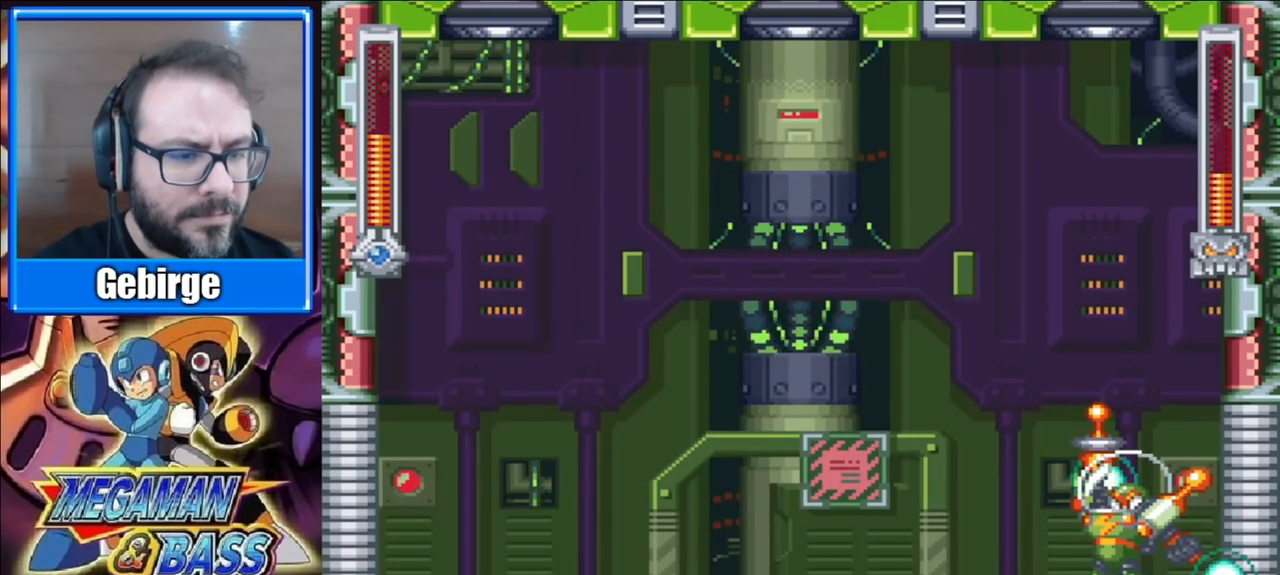
{"buttons": [], "right_stick": "center", "events": [[17, "DPAD_RIGHT", "down"], [50, "X", "up"], [100, "X", "down"], [150, "X", "up"], [200, "X", "down"], [217, "DPAD_RIGHT", "up"], [267, "X", "up"], [317, "X", "down"], [383, "X", "up"]]}
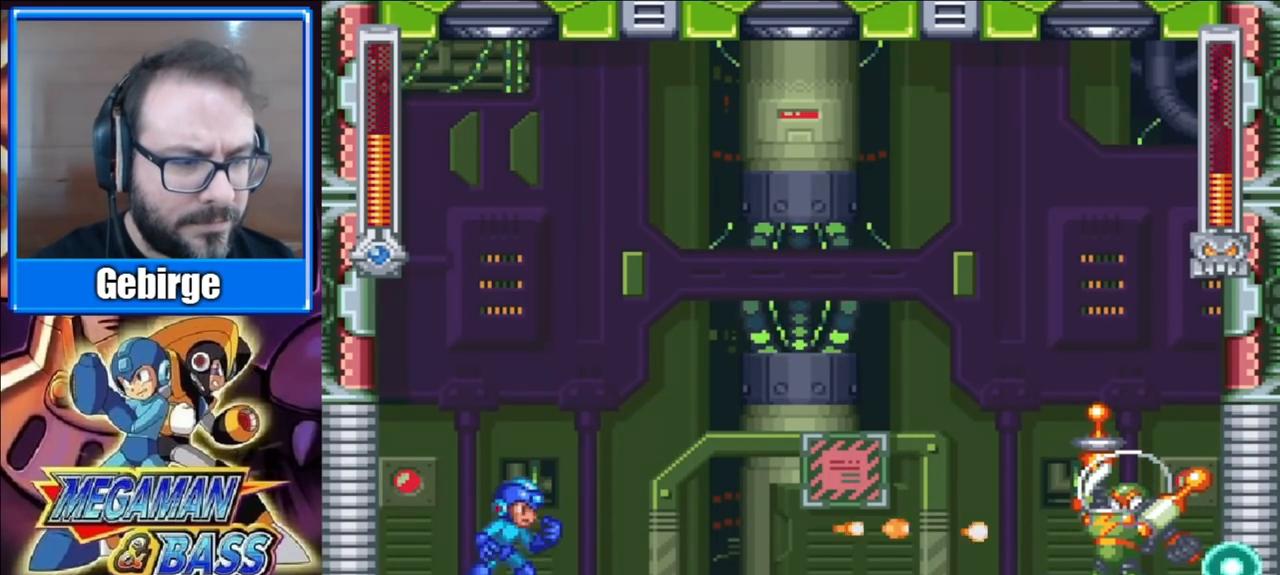
{"buttons": [], "right_stick": "center", "events": [[33, "START", "down"], [267, "START", "up"]]}
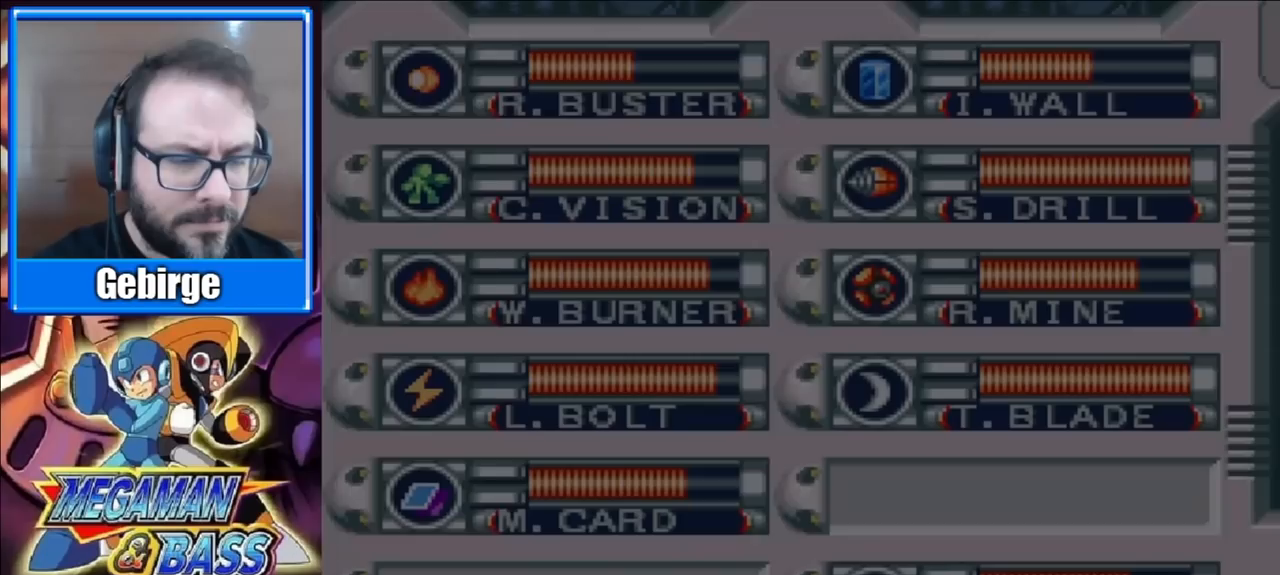
{"buttons": ["START"], "right_stick": "center", "events": [[400, "START", "down"]]}
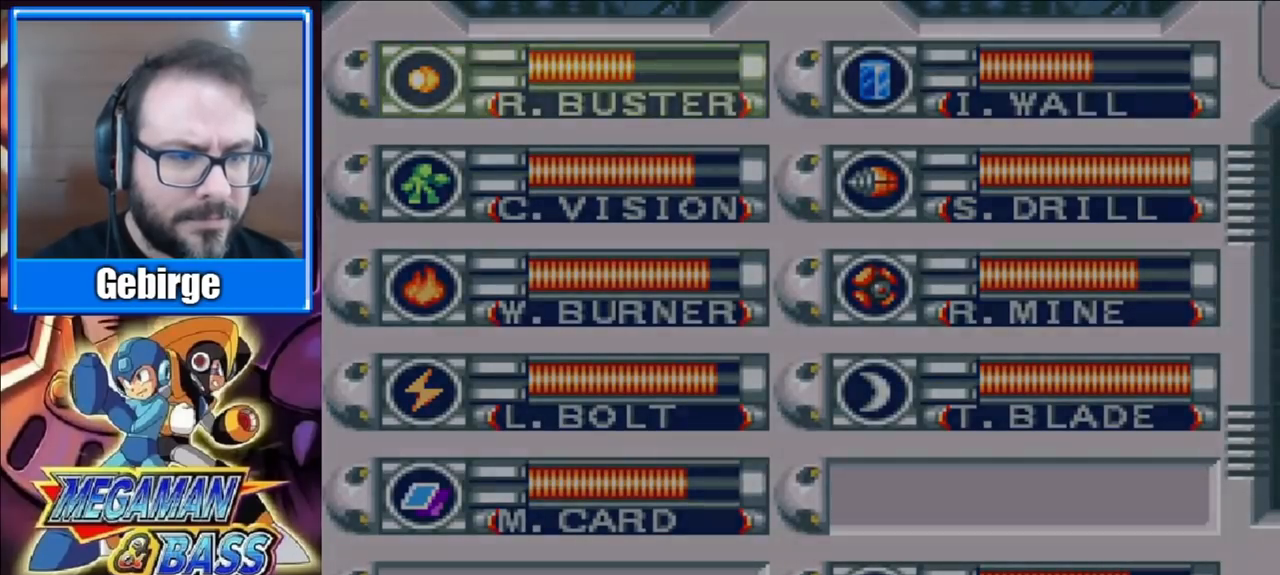
{"buttons": [], "right_stick": "center", "events": [[117, "START", "up"]]}
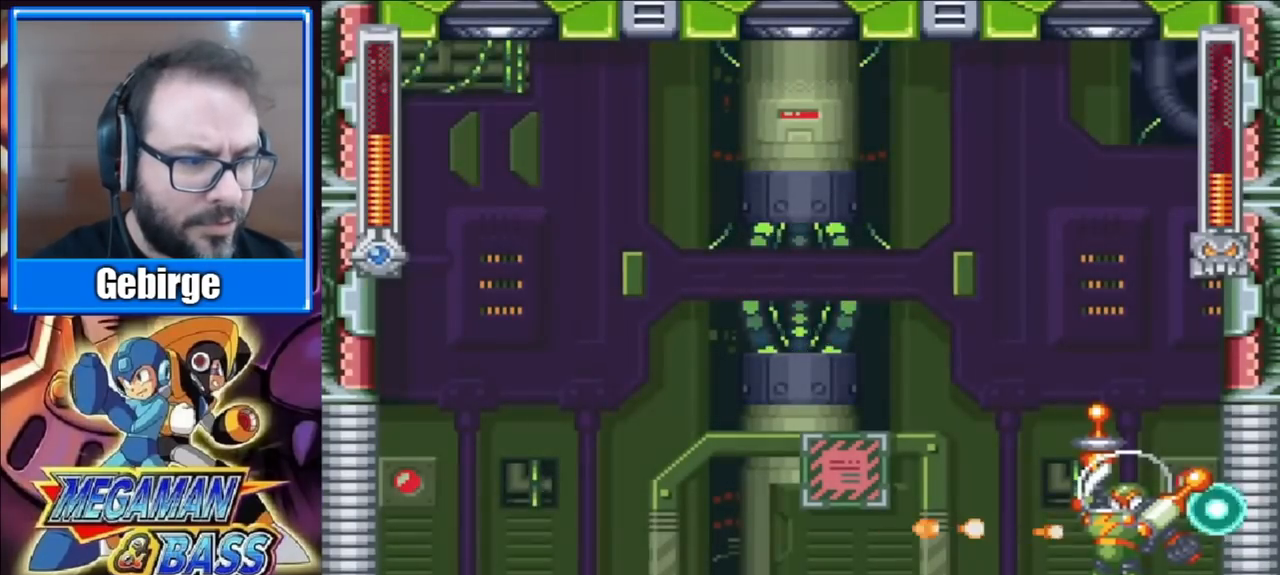
{"buttons": [], "right_stick": "center", "events": [[250, "START", "down"], [500, "START", "up"]]}
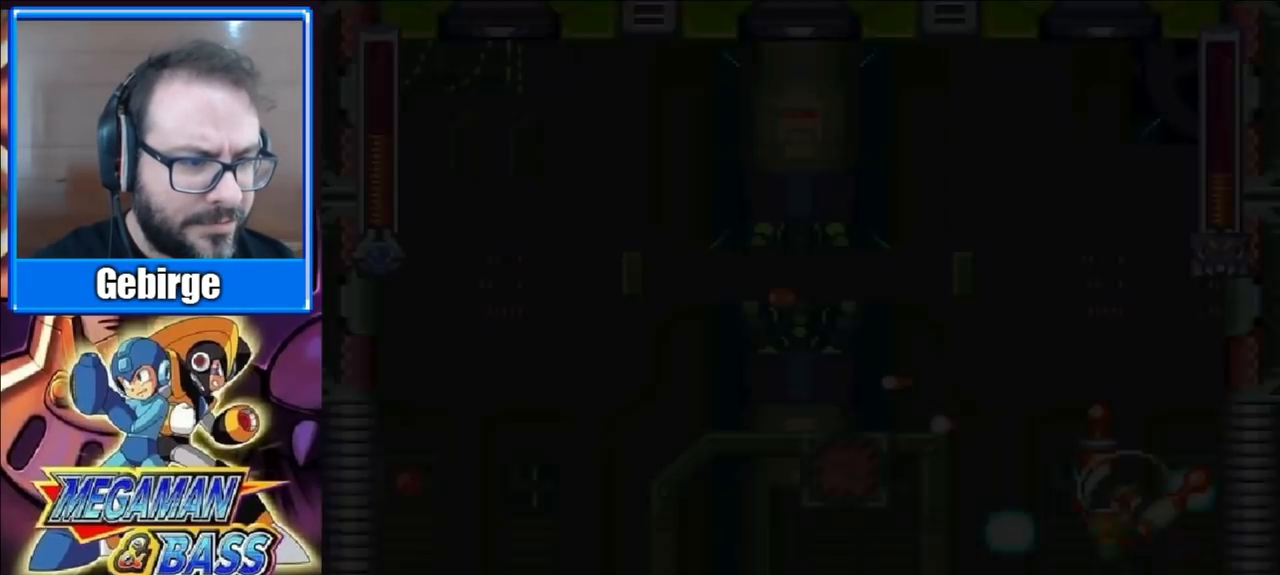
{"buttons": [], "right_stick": "center", "events": []}
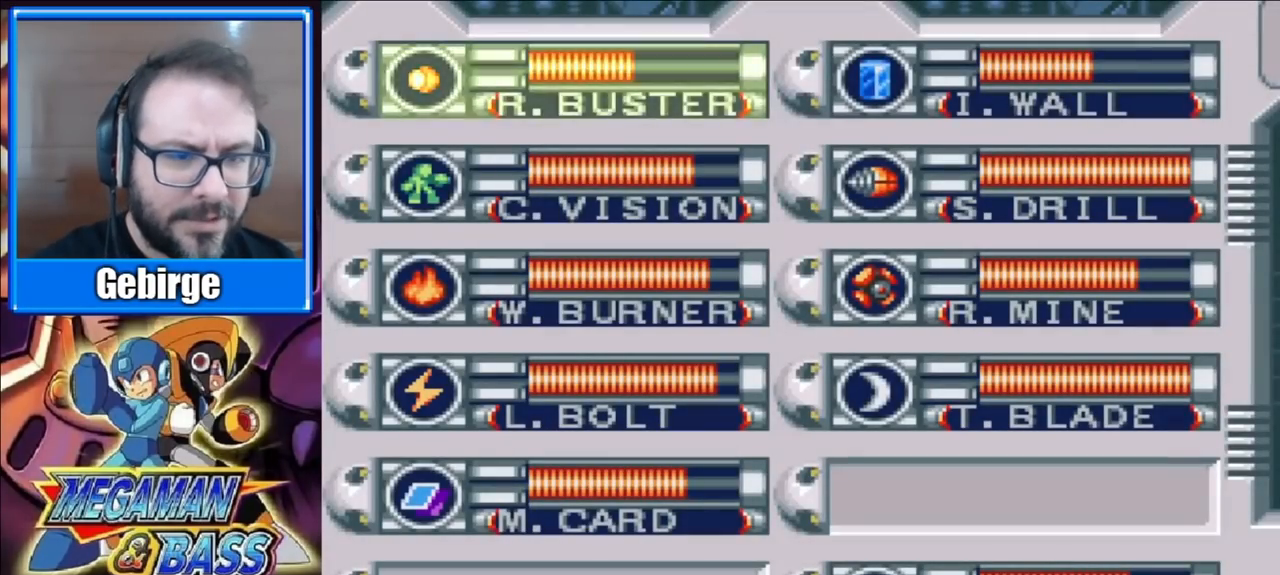
{"buttons": [], "right_stick": "center", "events": [[117, "DPAD_DOWN", "down"], [233, "DPAD_DOWN", "up"], [333, "START", "down"], [433, "START", "up"]]}
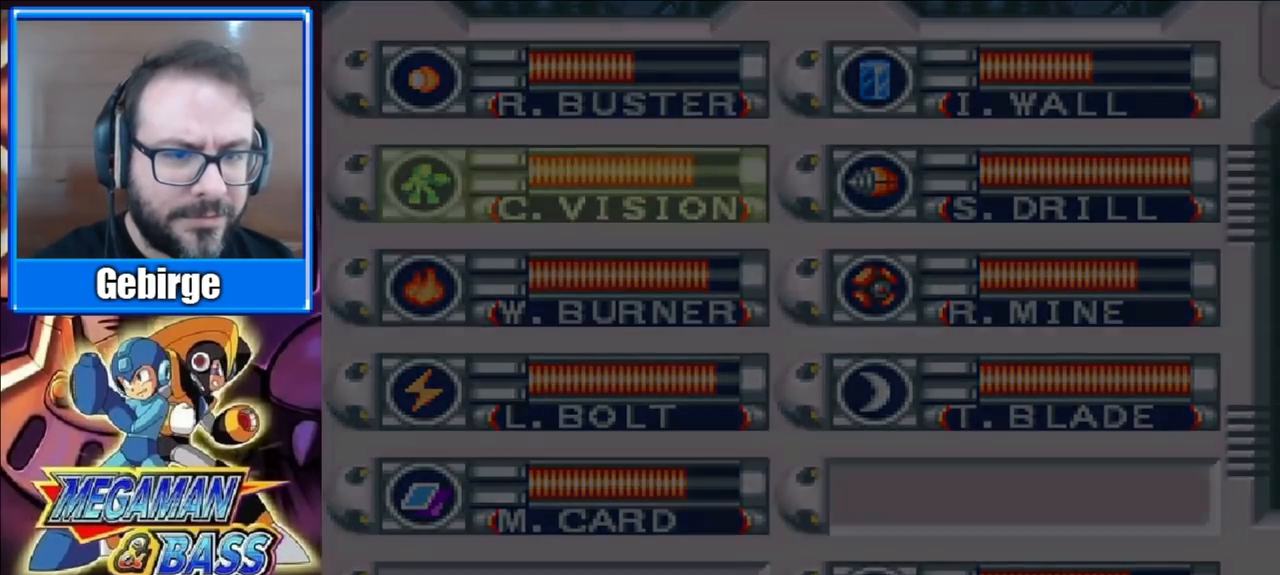
{"buttons": [], "right_stick": "center", "events": [[33, "X", "down"], [117, "X", "up"], [150, "X", "down"], [250, "X", "up"], [333, "X", "down"], [383, "X", "up"], [450, "X", "down"], [500, "X", "up"]]}
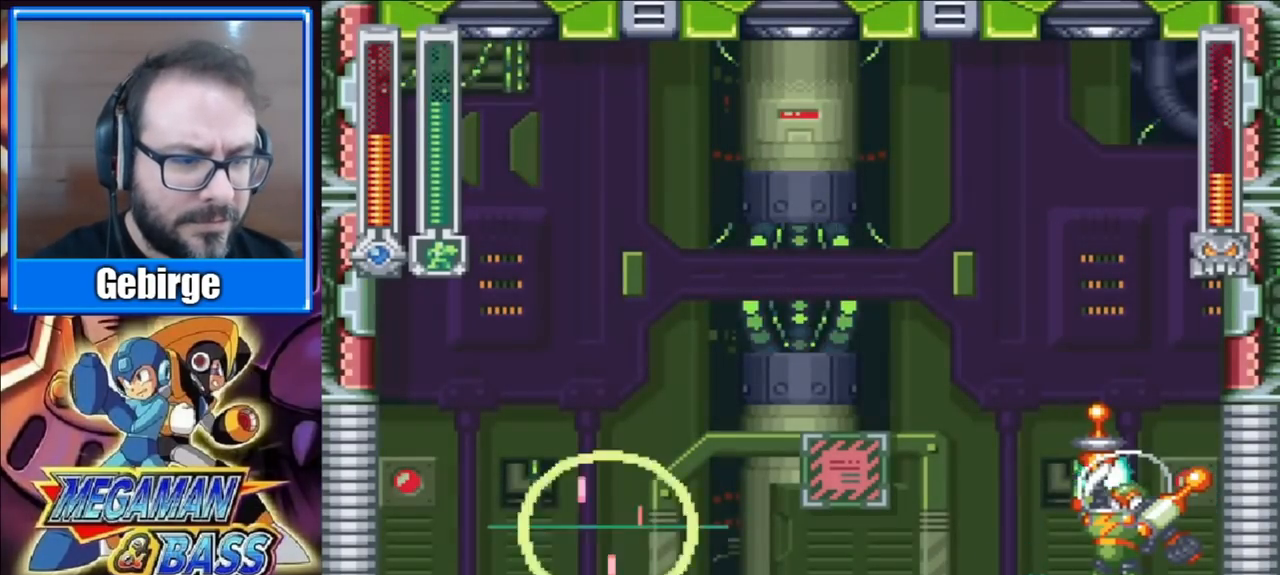
{"buttons": [], "right_stick": "center", "events": [[50, "X", "down"], [117, "X", "up"]]}
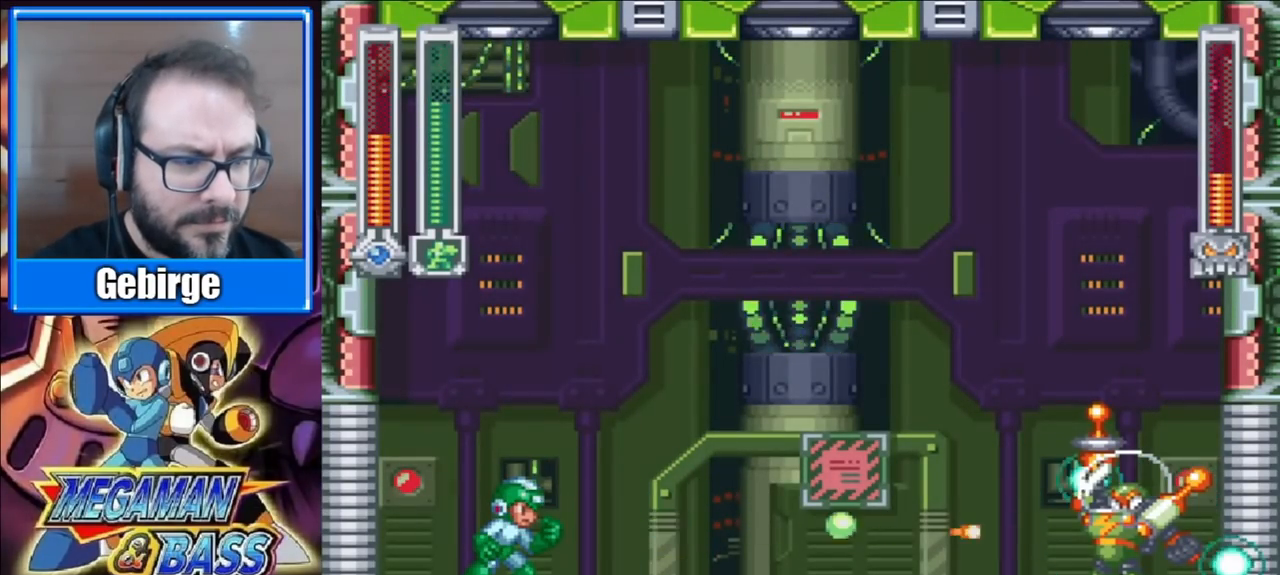
{"buttons": [], "right_stick": "center", "events": []}
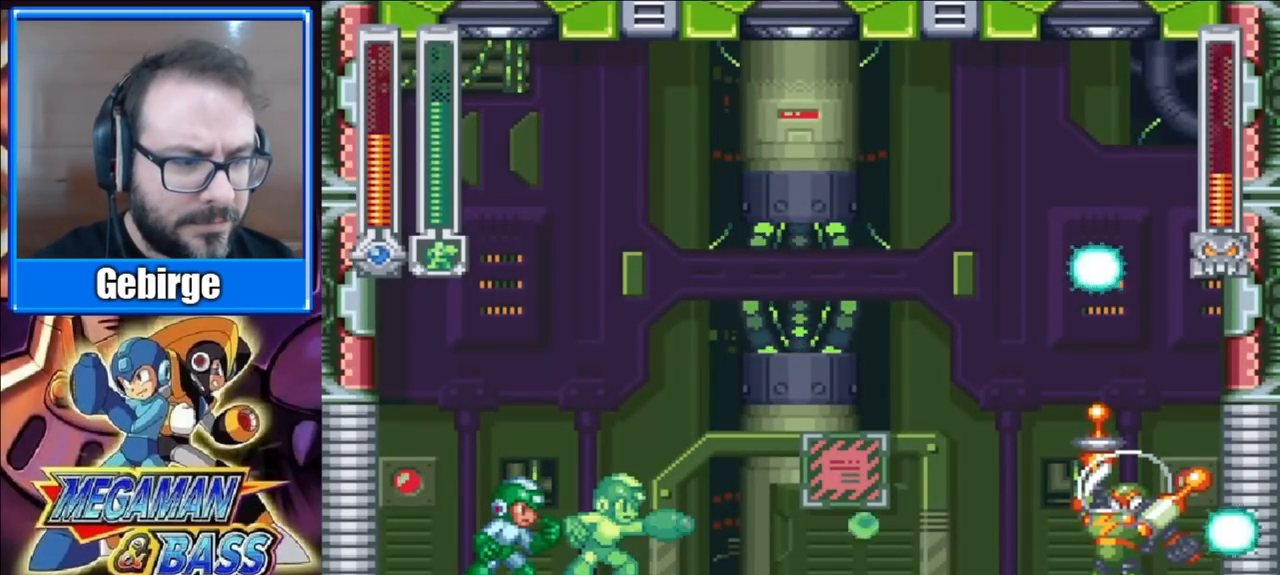
{"buttons": ["START"], "right_stick": "center", "events": [[367, "START", "down"]]}
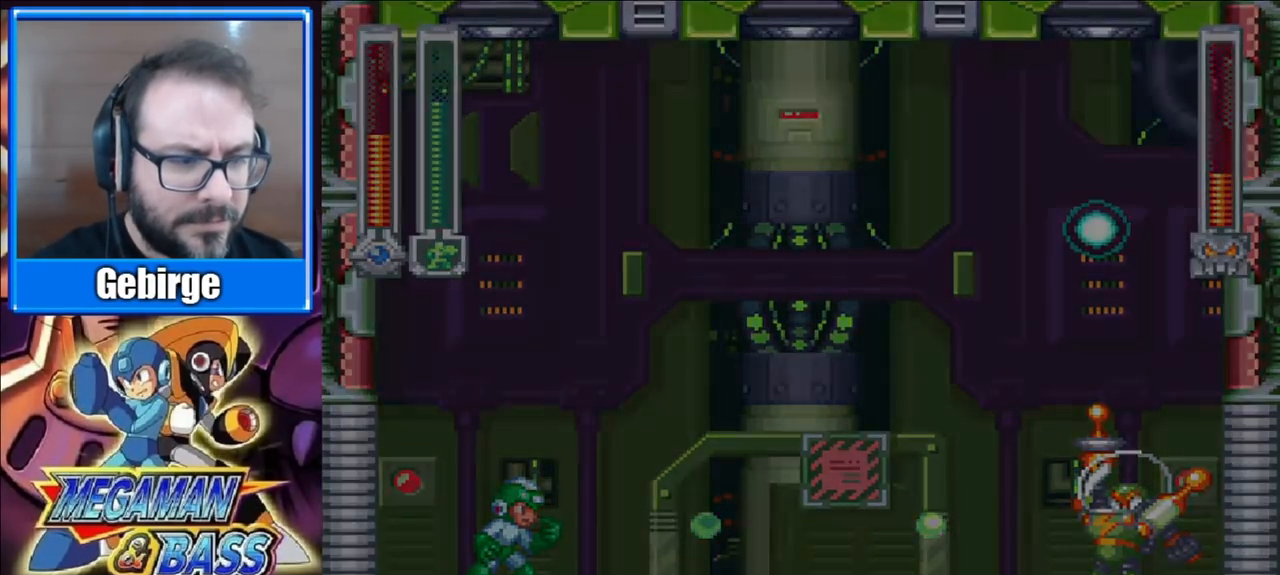
{"buttons": [], "right_stick": "center", "events": [[67, "START", "up"]]}
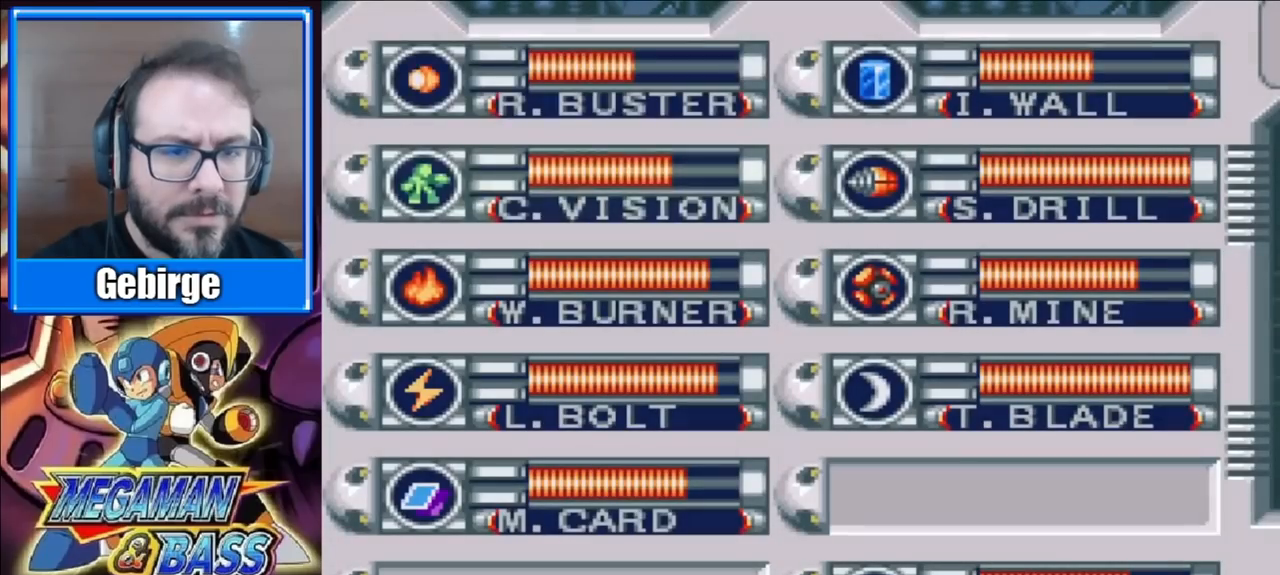
{"buttons": ["DPAD_DOWN"], "right_stick": "center", "events": [[67, "DPAD_UP", "down"], [183, "DPAD_UP", "up"], [483, "DPAD_DOWN", "down"]]}
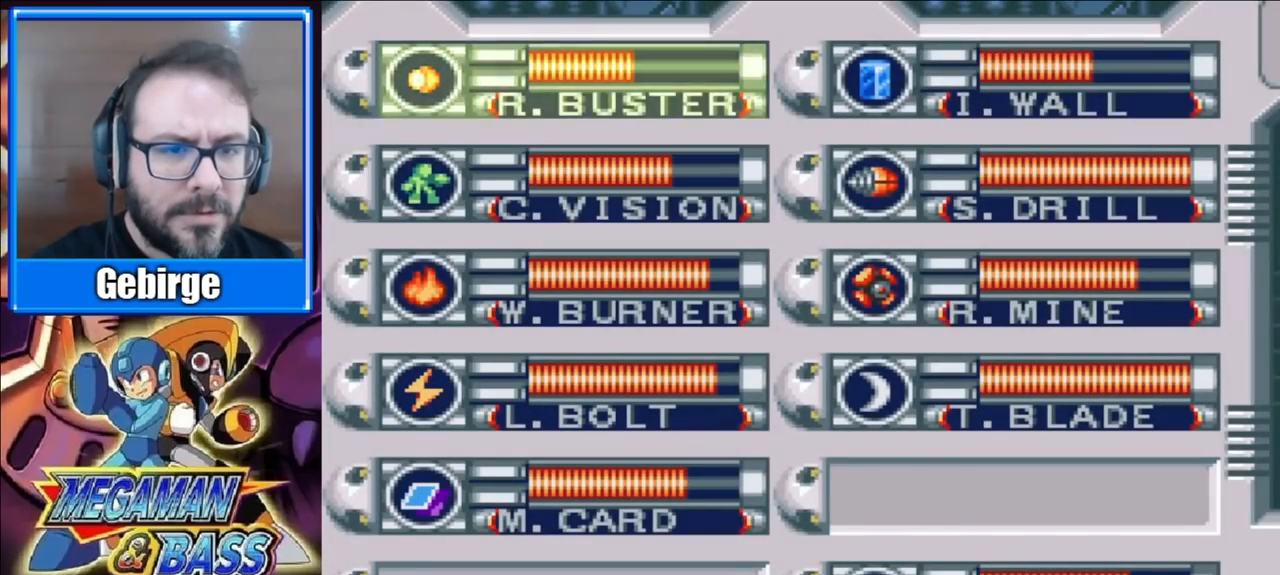
{"buttons": [], "right_stick": "center", "events": [[117, "DPAD_DOWN", "up"], [183, "START", "down"], [367, "START", "up"]]}
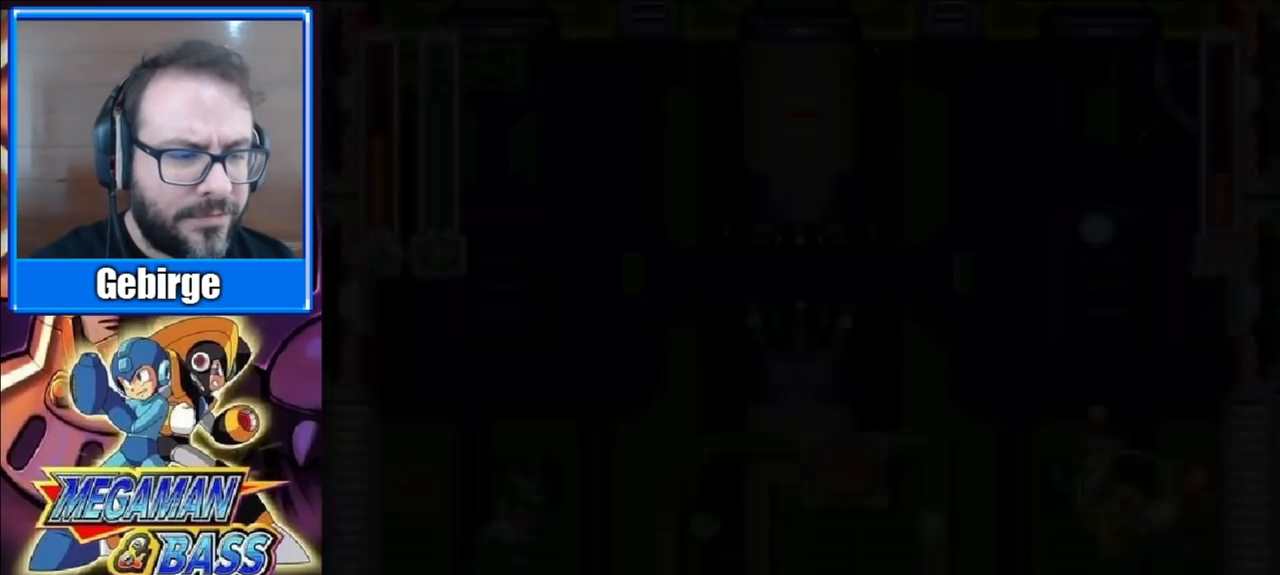
{"buttons": [], "right_stick": "center", "events": []}
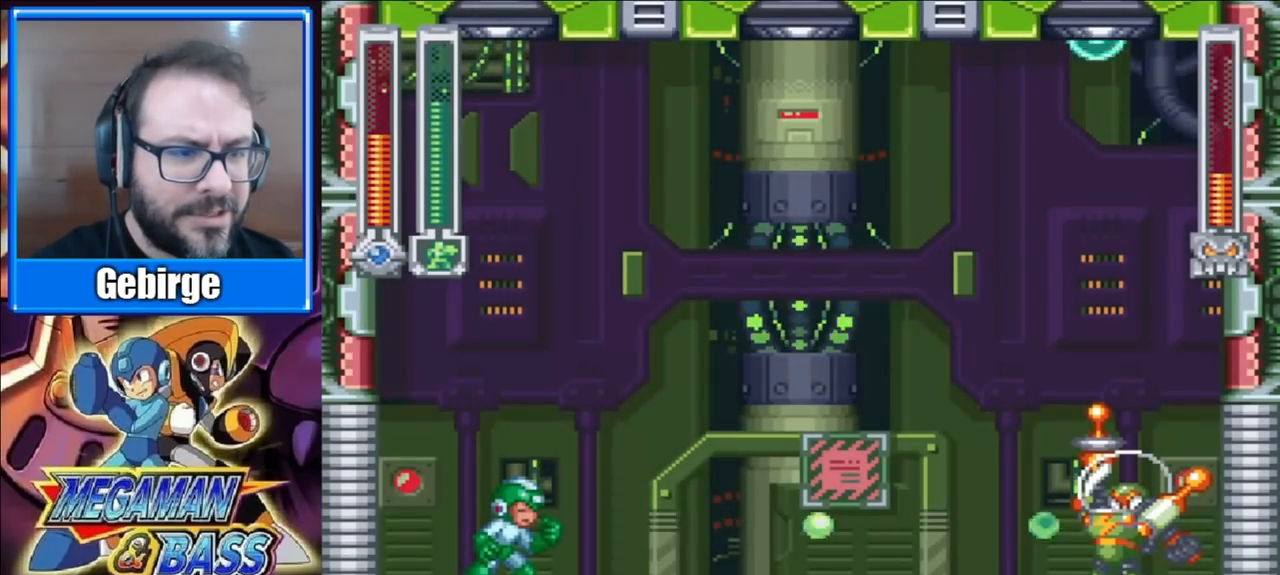
{"buttons": ["START"], "right_stick": "center", "events": [[450, "START", "down"]]}
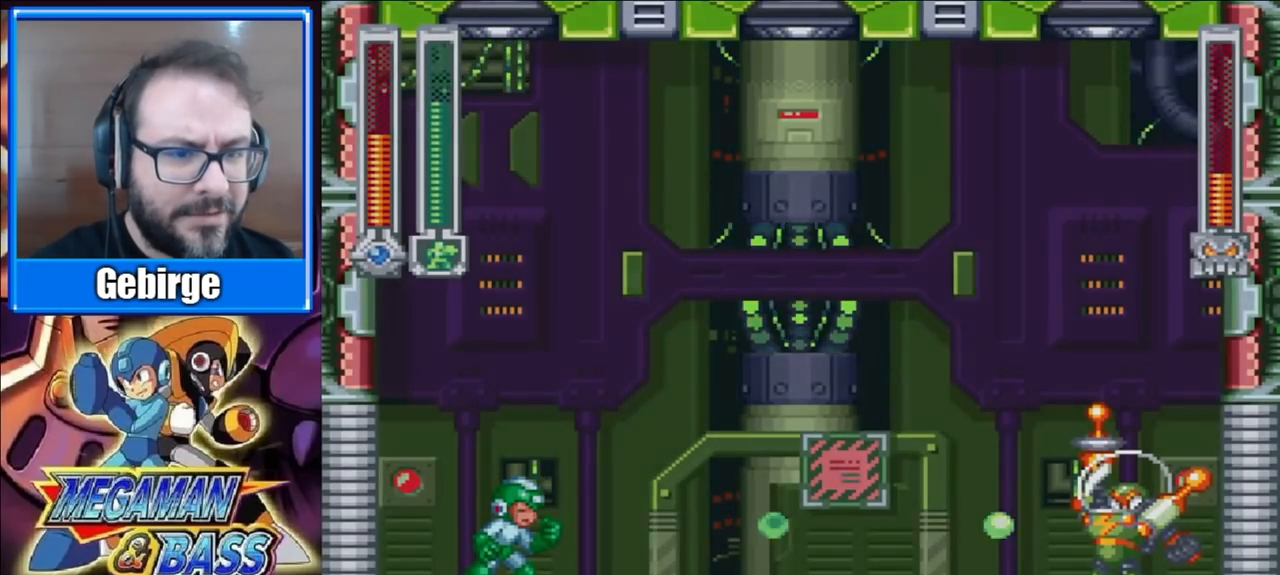
{"buttons": [], "right_stick": "center", "events": [[133, "START", "up"]]}
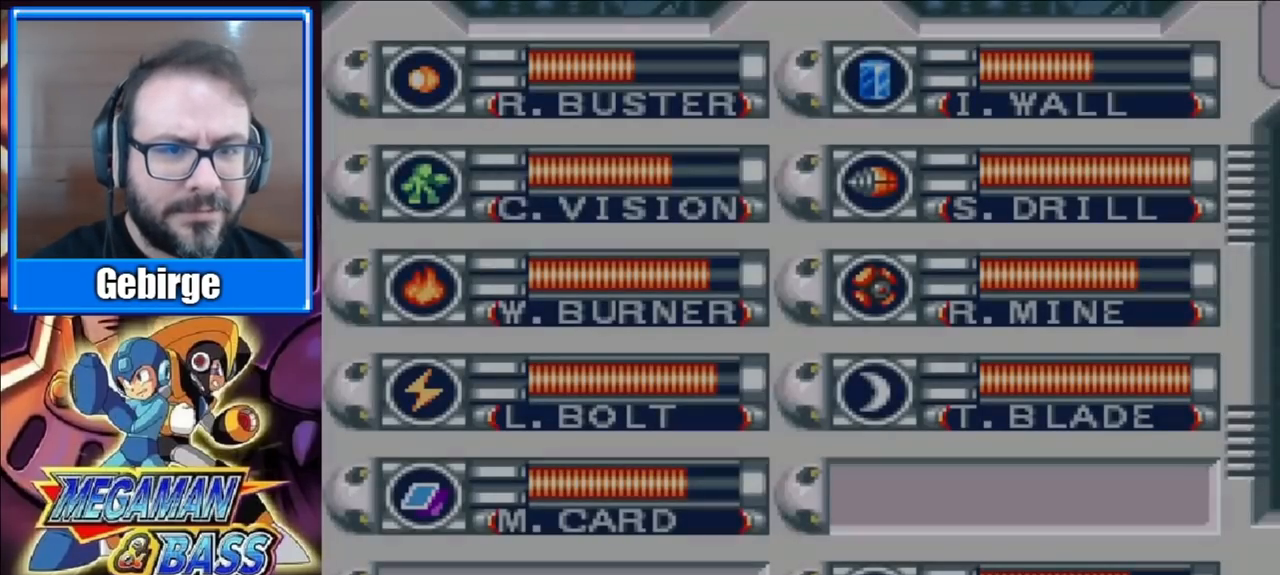
{"buttons": ["DPAD_UP"], "right_stick": "center", "events": [[17, "DPAD_UP", "down"], [133, "DPAD_UP", "up"], [417, "DPAD_UP", "down"]]}